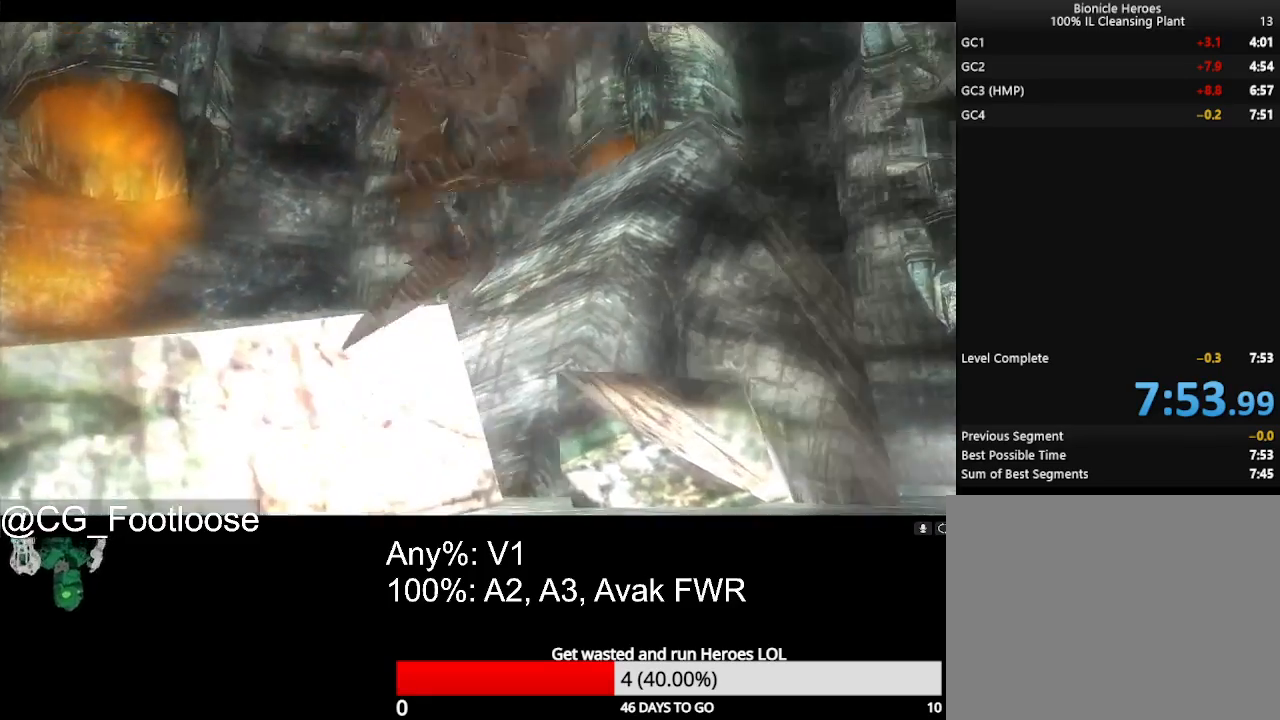
Gameplay with keyboard and mouse; each line is a JSON object with the keys and mouse buttons held at the frame after it. "events" lists presses ("down") and releases ("up") of "1", "a", "d", "down", "escape", "left", "q", "return", "right", "s", "space", "up", "w", "mouse_left", "mouse_wheel_up" and "mouse_wheel_down" between this image and that frame as [ms after this image, input, new state], when the widget could be followed in between. "mouse_left", "mouse_wheel_up", "mouse_wheel_down" = the "left", "wheel_up", "wheel_down" buttons of the "mouse" list. No other keys are recorded. "mouse_move" is the direction in which the mouse moves at that frame (one of eight, or "still"), when it could be read.
{"keys": [], "mouse": [], "mouse_move": "still", "events": [[267, "mouse_left", "down"], [317, "mouse_left", "up"], [417, "mouse_left", "down"], [500, "mouse_left", "up"]]}
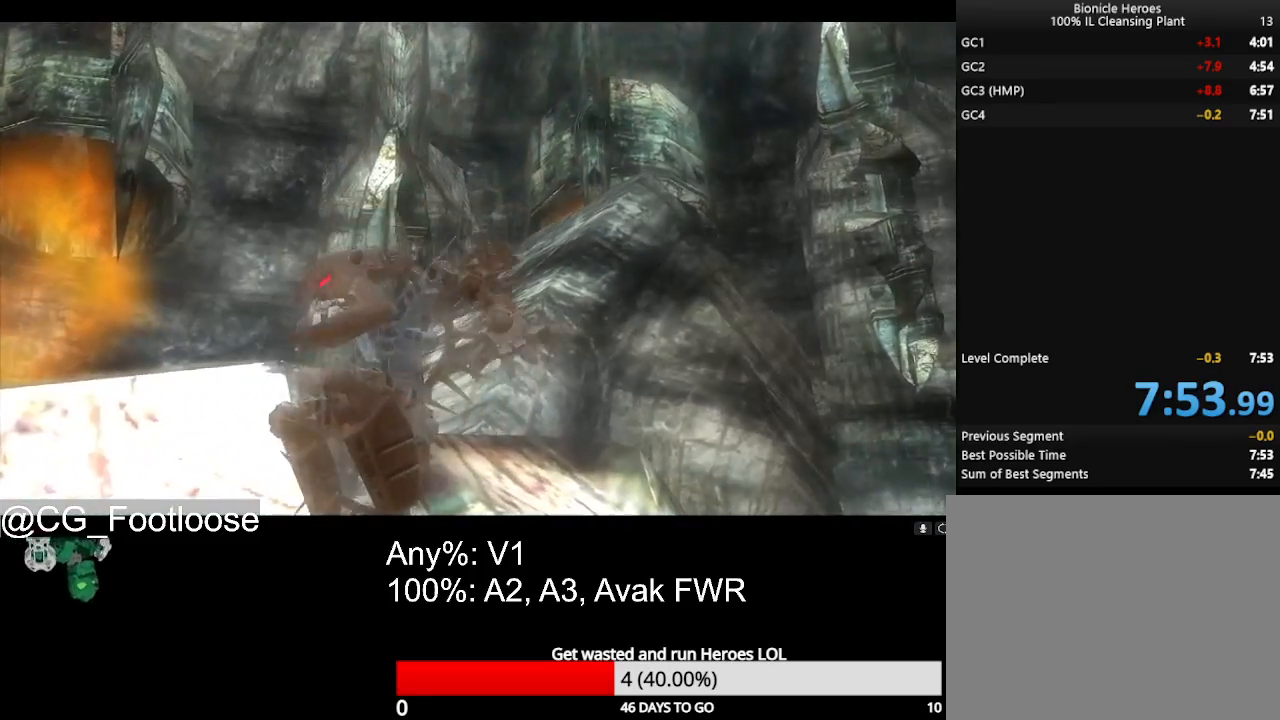
{"keys": [], "mouse": ["left"], "mouse_move": "still", "events": [[100, "mouse_left", "down"], [200, "mouse_left", "up"], [233, "mouse_left", "down"], [333, "mouse_left", "up"], [433, "mouse_left", "down"]]}
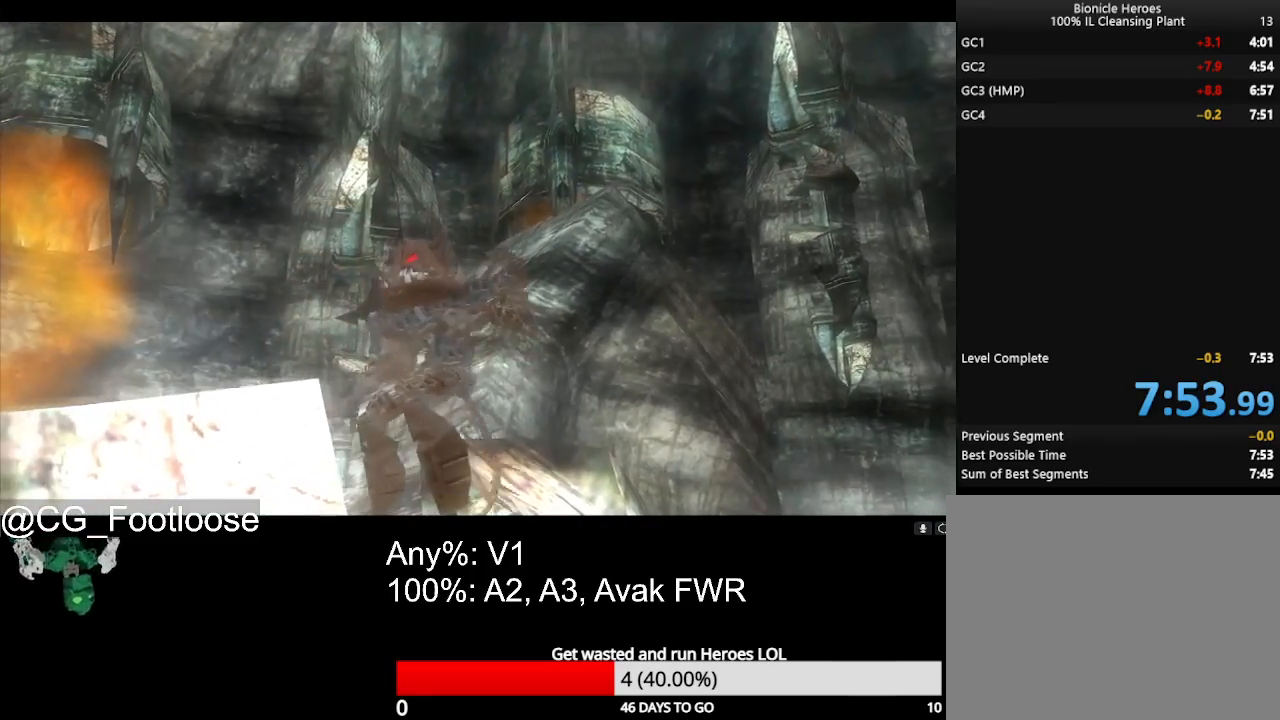
{"keys": [], "mouse": ["left"], "mouse_move": "still", "events": [[17, "mouse_left", "up"], [117, "mouse_left", "down"], [167, "mouse_left", "up"], [250, "mouse_left", "down"], [350, "mouse_left", "up"], [433, "mouse_left", "down"]]}
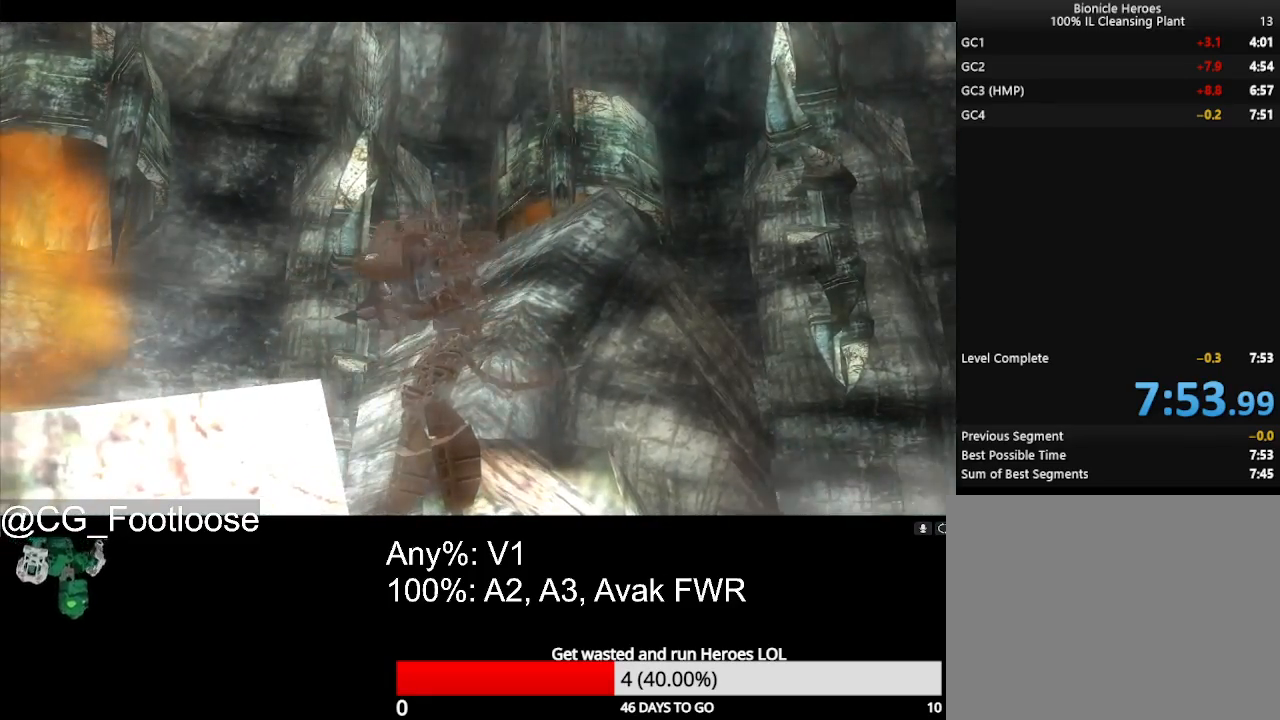
{"keys": [], "mouse": [], "mouse_move": "still", "events": [[33, "mouse_left", "up"], [83, "mouse_left", "down"], [183, "mouse_left", "up"], [217, "mouse_left", "down"], [367, "mouse_left", "up"], [417, "mouse_left", "down"], [500, "mouse_left", "up"]]}
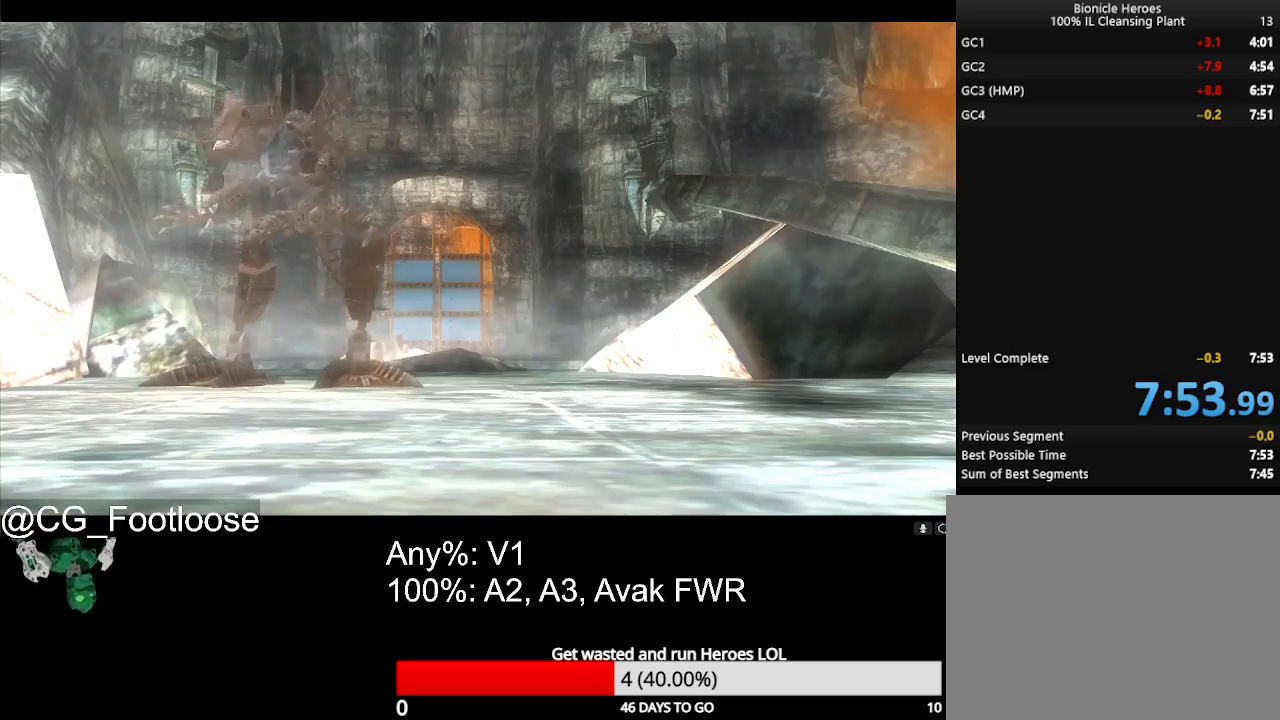
{"keys": [], "mouse": ["left"], "mouse_move": "still", "events": [[100, "mouse_left", "down"], [150, "mouse_left", "up"], [233, "mouse_left", "down"], [333, "mouse_left", "up"], [417, "mouse_left", "down"]]}
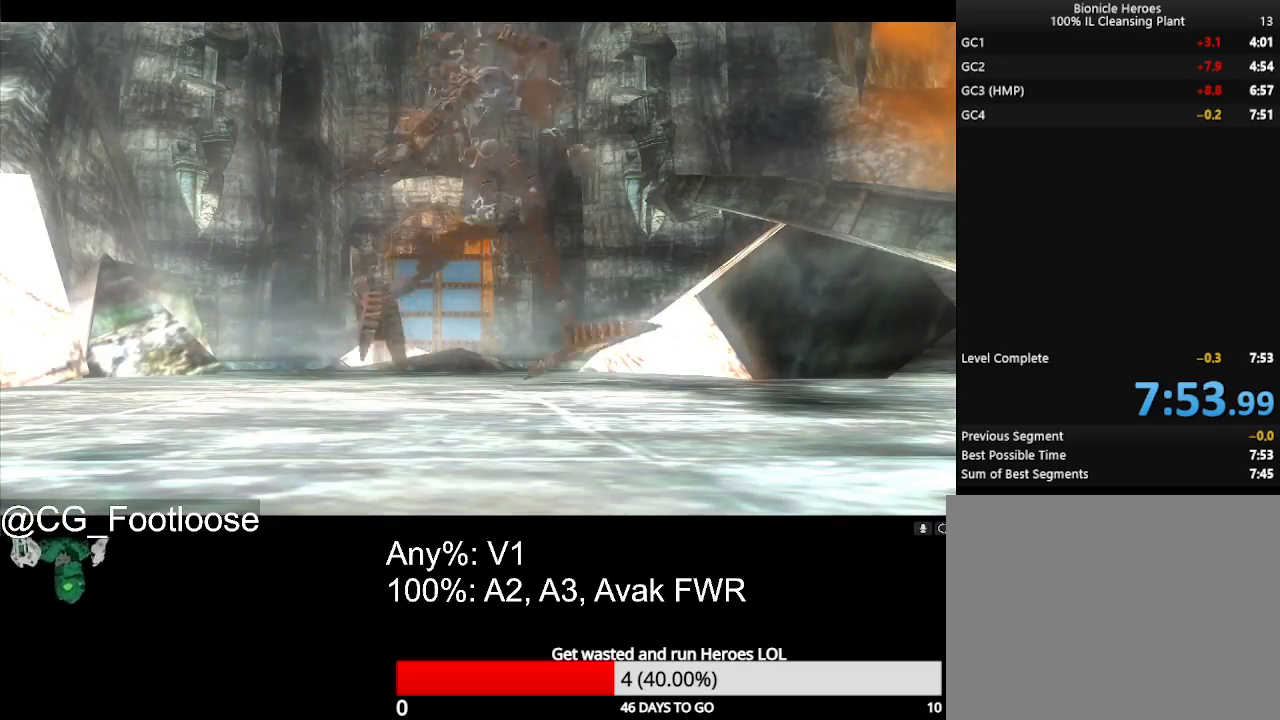
{"keys": [], "mouse": ["left"], "mouse_move": "still", "events": [[17, "mouse_left", "up"], [117, "mouse_left", "down"], [217, "mouse_left", "up"], [300, "mouse_left", "down"], [400, "mouse_left", "up"], [483, "mouse_left", "down"]]}
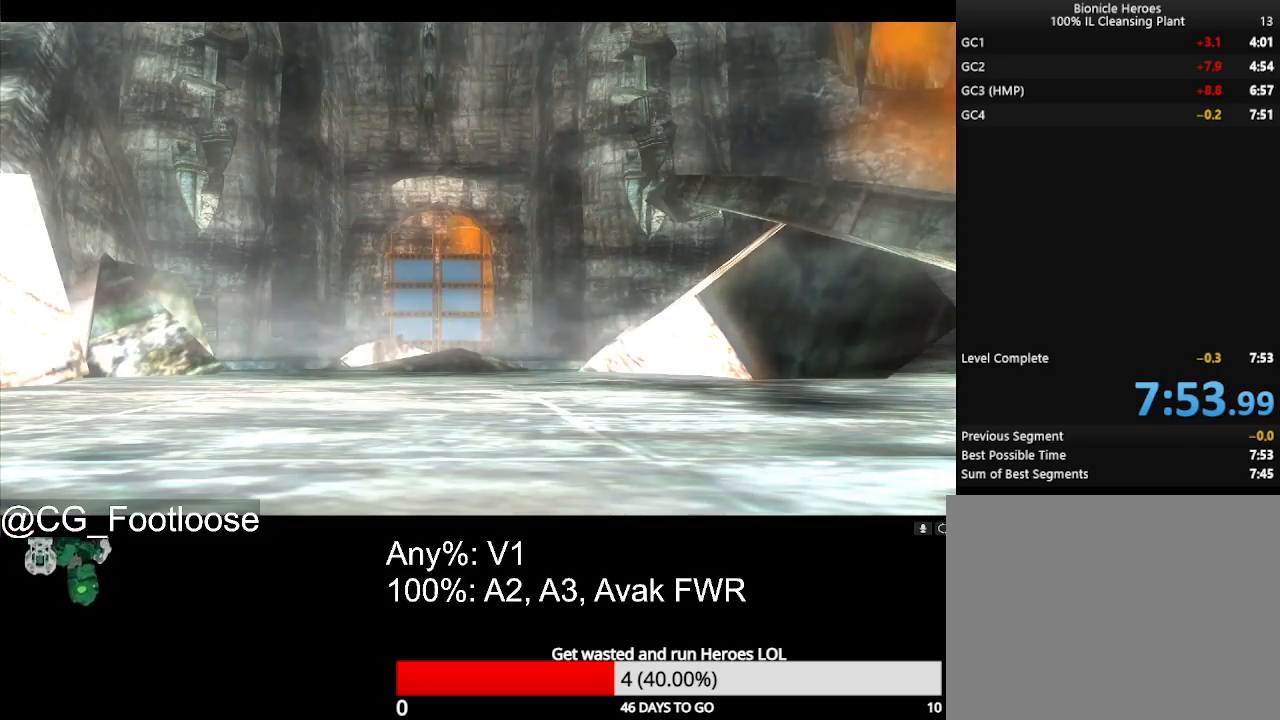
{"keys": [], "mouse": ["left"], "mouse_move": "still", "events": [[83, "mouse_left", "up"], [133, "mouse_left", "down"], [217, "mouse_left", "up"], [317, "mouse_left", "down"], [417, "mouse_left", "up"], [500, "mouse_left", "down"]]}
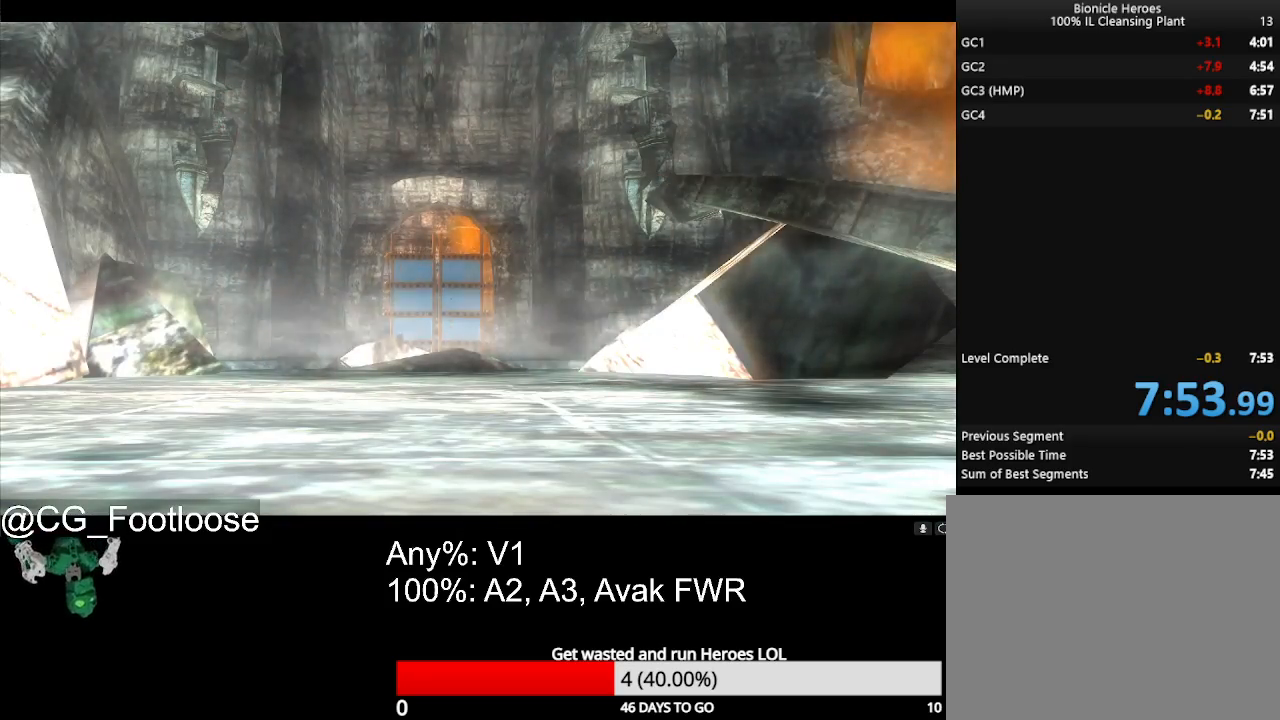
{"keys": [], "mouse": [], "mouse_move": "still", "events": [[100, "mouse_left", "up"], [183, "mouse_left", "down"], [283, "mouse_left", "up"], [333, "mouse_left", "down"], [467, "mouse_left", "up"]]}
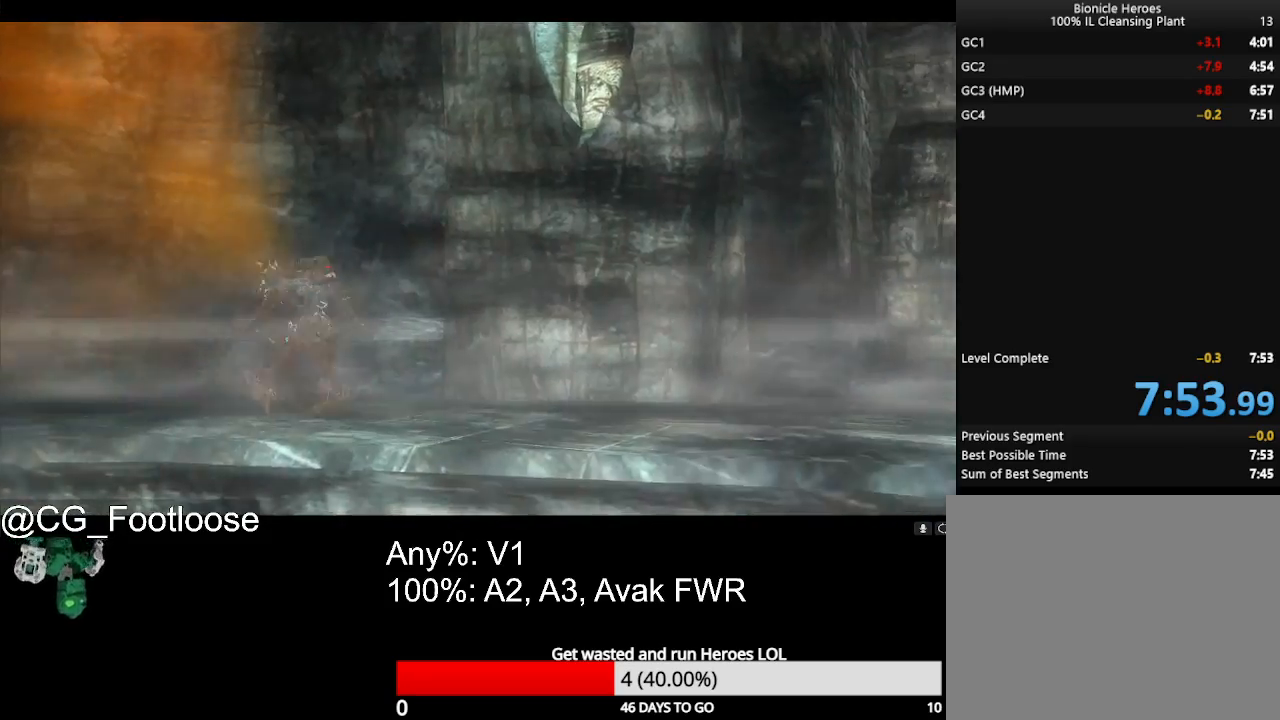
{"keys": [], "mouse": [], "mouse_move": "still", "events": [[67, "mouse_left", "down"], [167, "mouse_left", "up"], [200, "mouse_left", "down"], [300, "mouse_left", "up"], [400, "mouse_left", "down"], [483, "mouse_left", "up"]]}
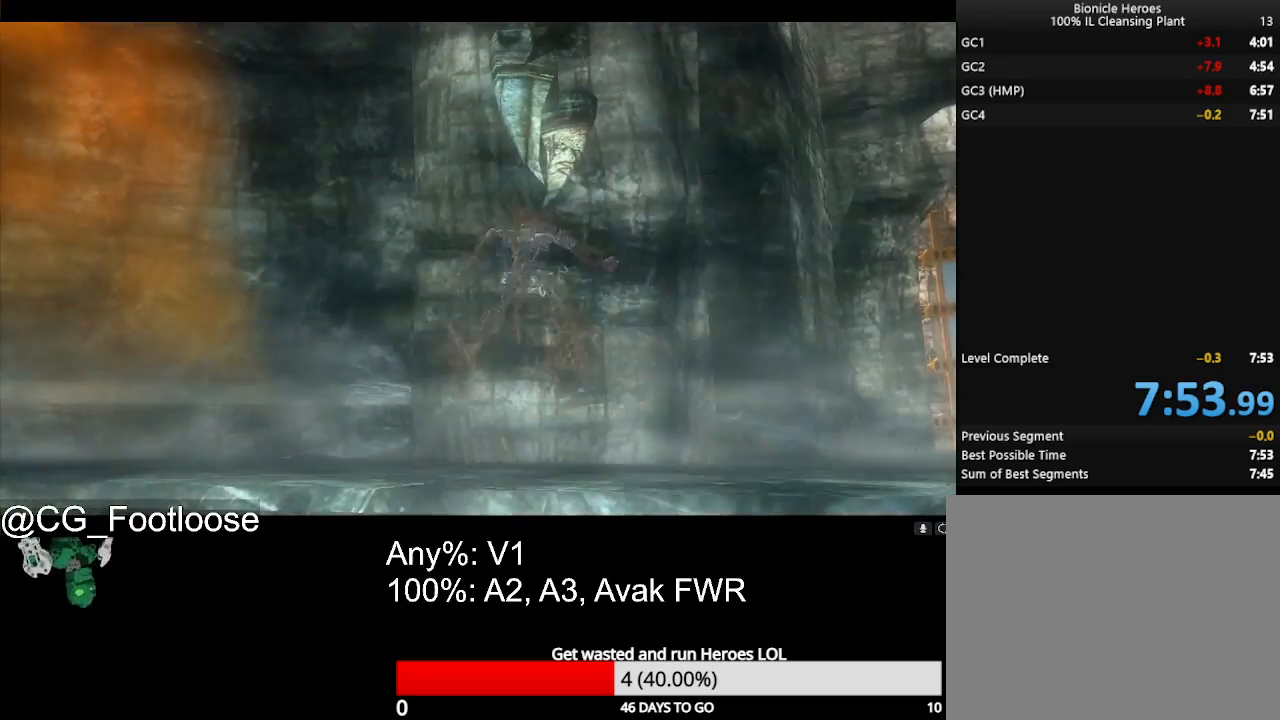
{"keys": [], "mouse": ["left"], "mouse_move": "still", "events": [[83, "mouse_left", "down"], [183, "mouse_left", "up"], [267, "mouse_left", "down"], [367, "mouse_left", "up"], [450, "mouse_left", "down"]]}
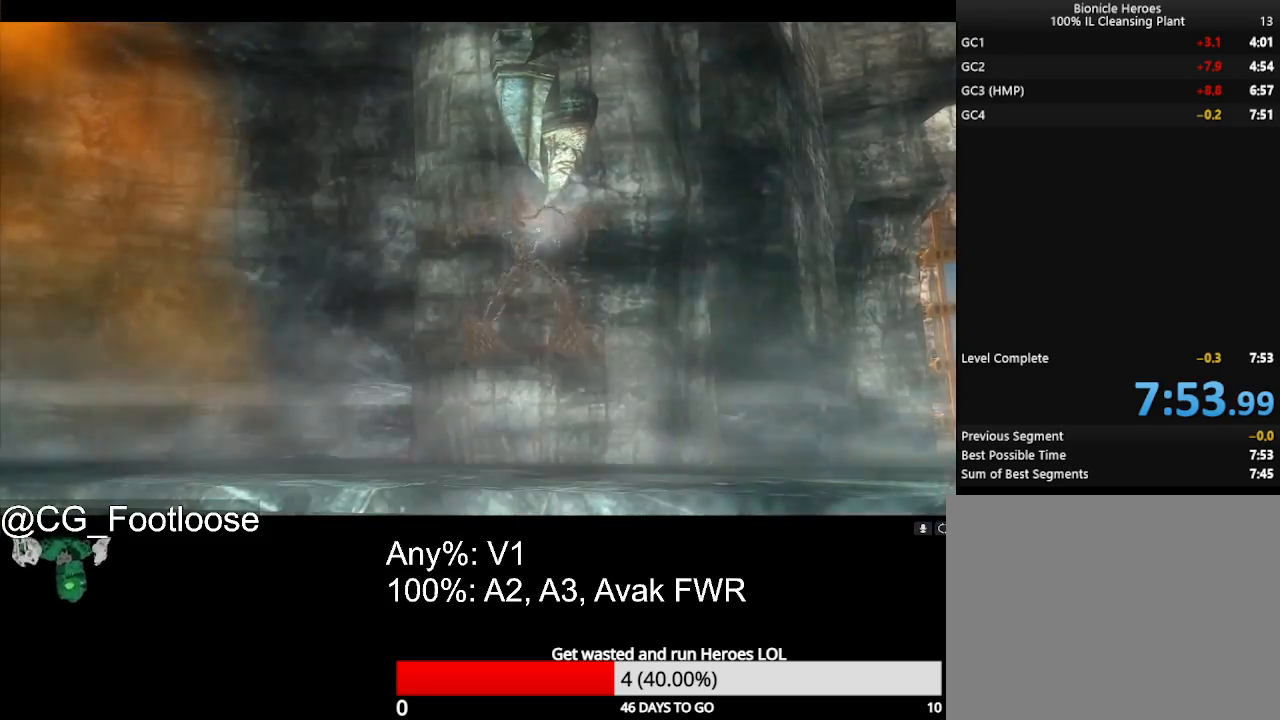
{"keys": [], "mouse": ["left"], "mouse_move": "still", "events": [[50, "mouse_left", "up"], [100, "mouse_left", "down"], [183, "mouse_left", "up"], [283, "mouse_left", "down"], [383, "mouse_left", "up"], [467, "mouse_left", "down"]]}
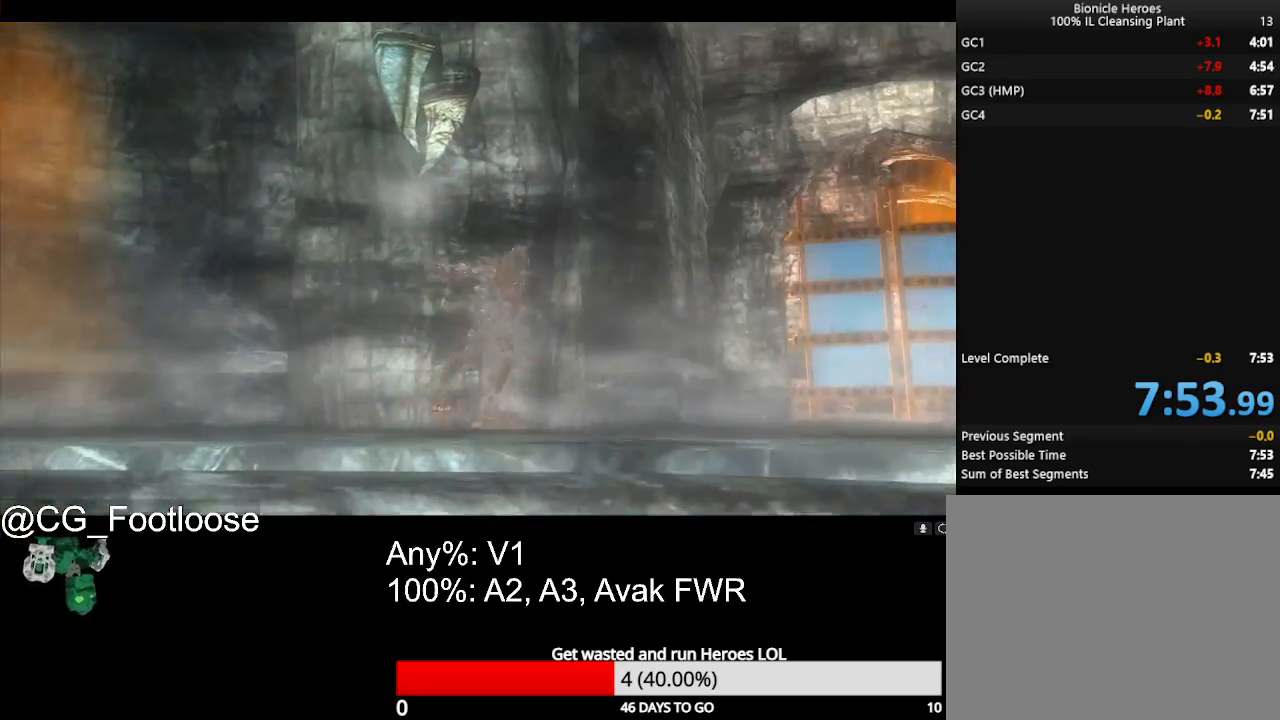
{"keys": [], "mouse": ["left"], "mouse_move": "still", "events": [[17, "mouse_left", "up"], [117, "mouse_left", "down"], [200, "mouse_left", "up"], [300, "mouse_left", "down"], [400, "mouse_left", "up"], [483, "mouse_left", "down"]]}
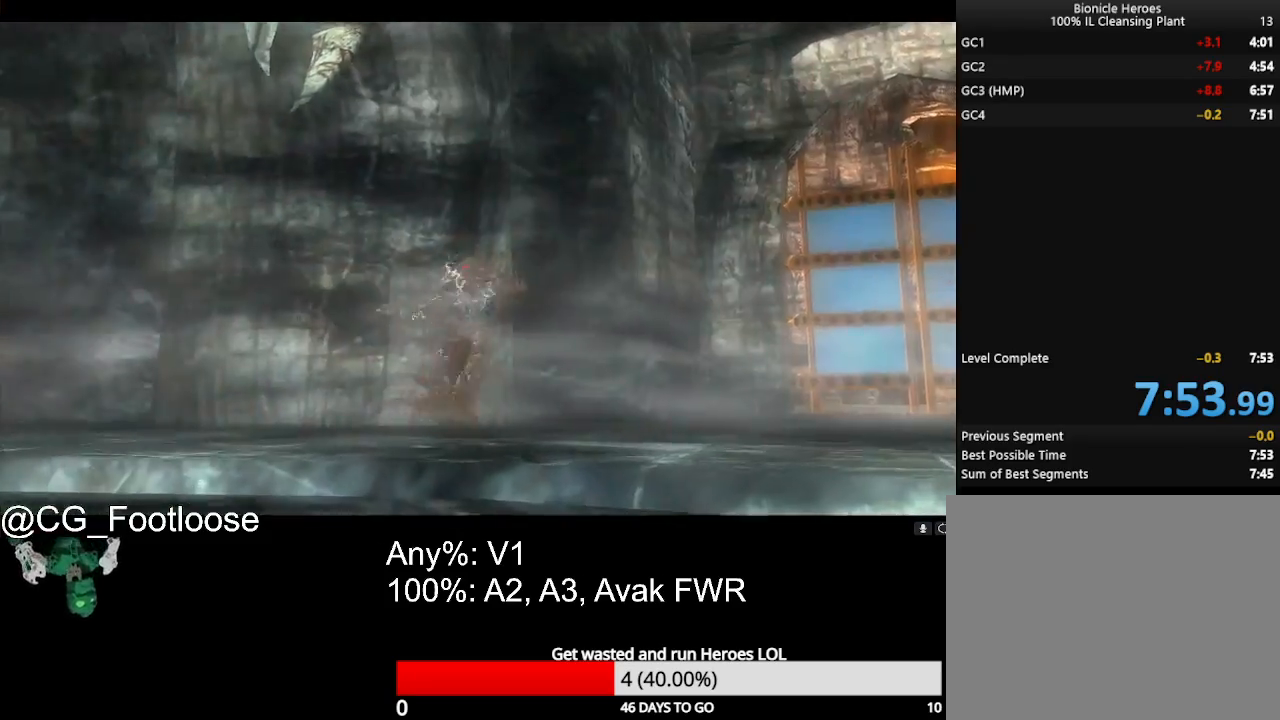
{"keys": [], "mouse": ["left"], "mouse_move": "still", "events": [[83, "mouse_left", "up"], [183, "mouse_left", "down"], [267, "mouse_left", "up"], [367, "mouse_left", "down"], [417, "mouse_left", "up"], [500, "mouse_left", "down"]]}
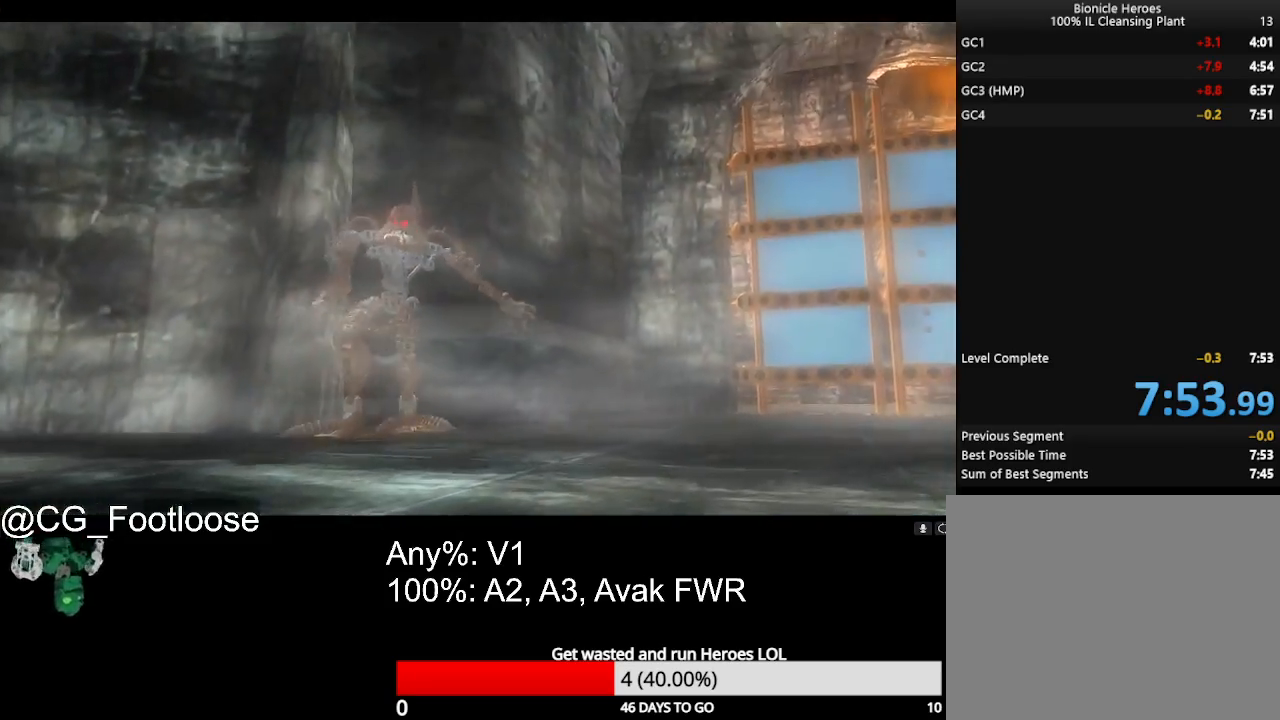
{"keys": [], "mouse": [], "mouse_move": "still", "events": [[100, "mouse_left", "up"], [183, "mouse_left", "down"], [283, "mouse_left", "up"], [333, "mouse_left", "down"], [433, "mouse_left", "up"]]}
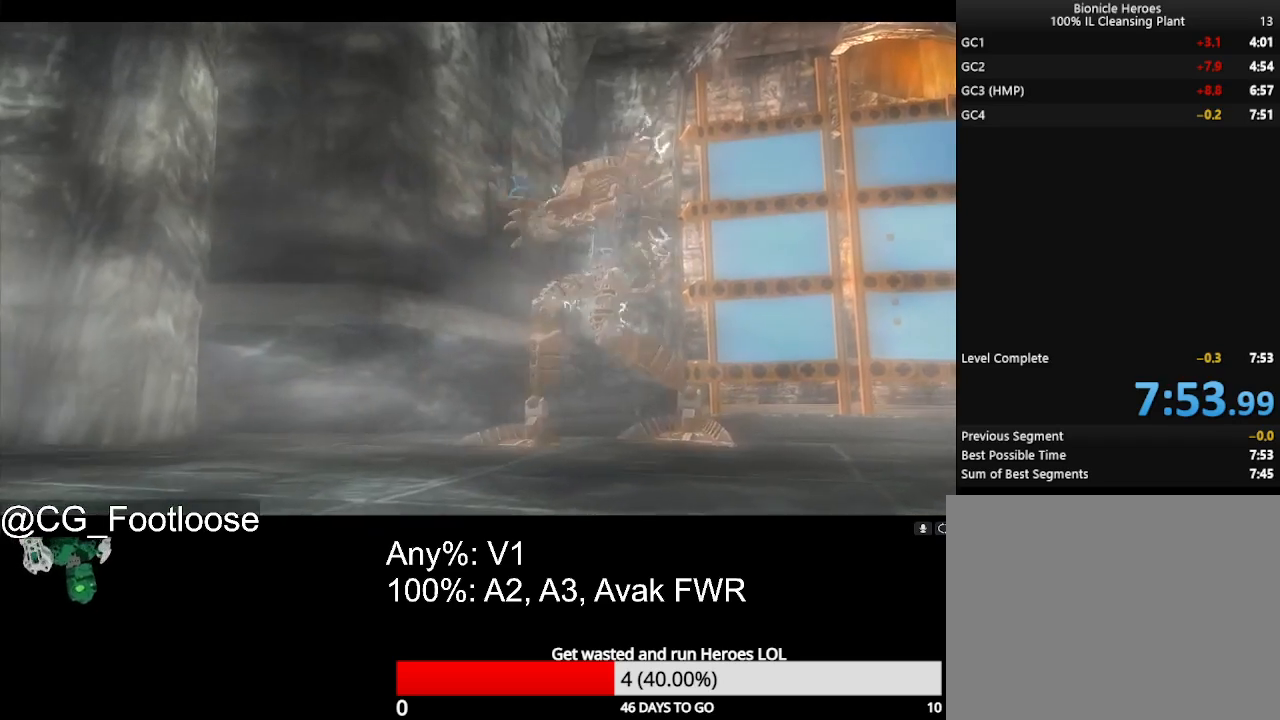
{"keys": [], "mouse": [], "mouse_move": "still", "events": [[17, "mouse_left", "down"], [117, "mouse_left", "up"], [200, "mouse_left", "down"], [300, "mouse_left", "up"], [400, "mouse_left", "down"], [483, "mouse_left", "up"]]}
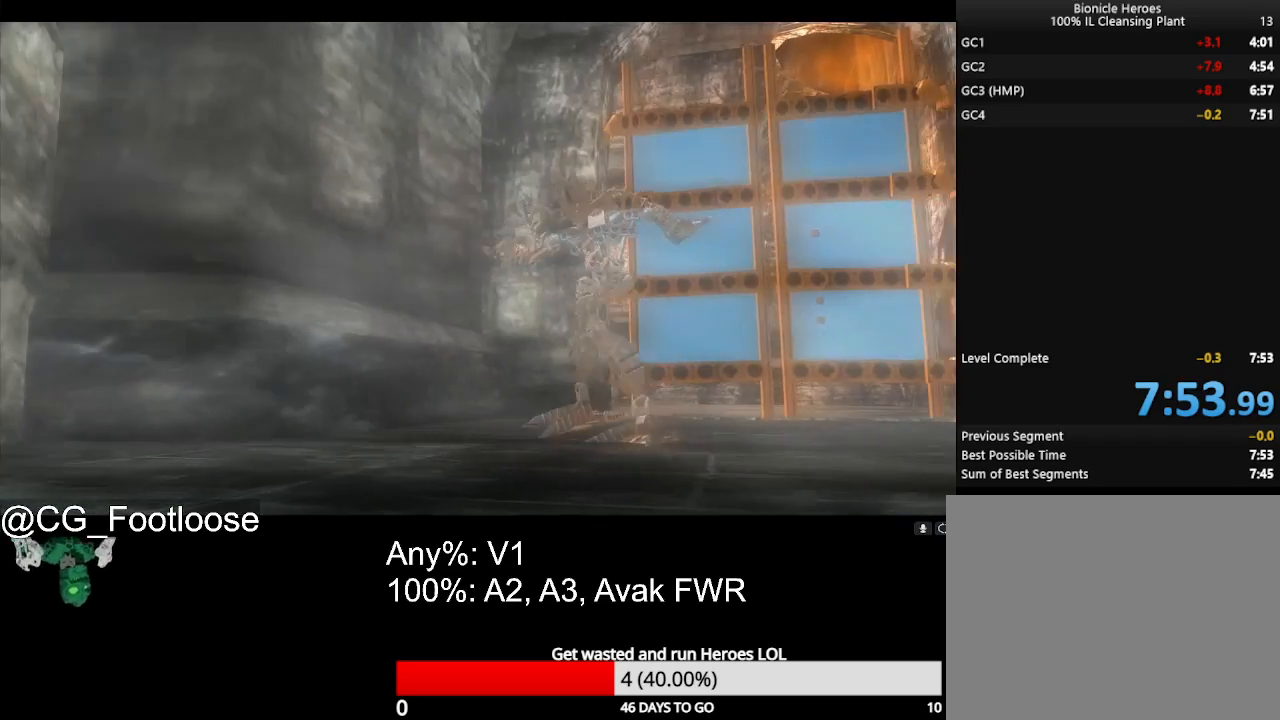
{"keys": [], "mouse": ["left"], "mouse_move": "still", "events": [[33, "mouse_left", "down"], [167, "mouse_left", "up"], [267, "mouse_left", "down"], [367, "mouse_left", "up"], [450, "mouse_left", "down"]]}
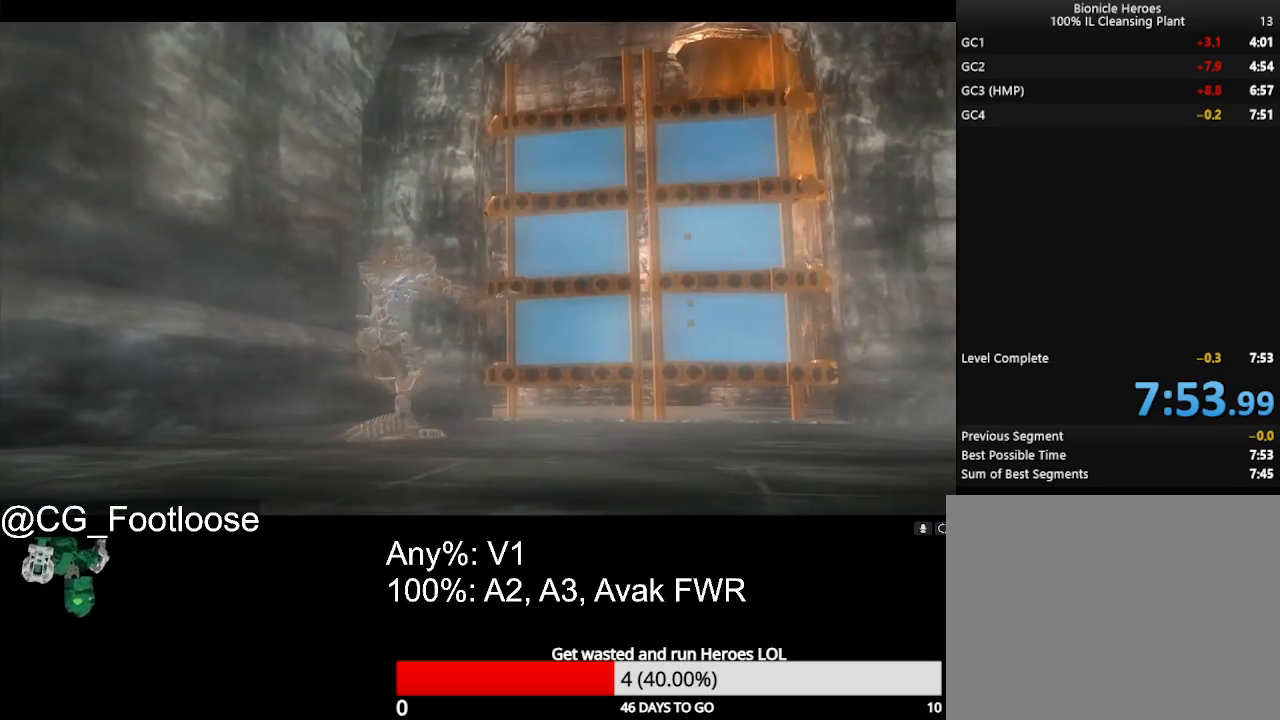
{"keys": [], "mouse": ["left"], "mouse_move": "still", "events": [[50, "mouse_left", "up"], [100, "mouse_left", "down"], [183, "mouse_left", "up"], [333, "mouse_left", "down"], [417, "mouse_left", "up"], [467, "mouse_left", "down"]]}
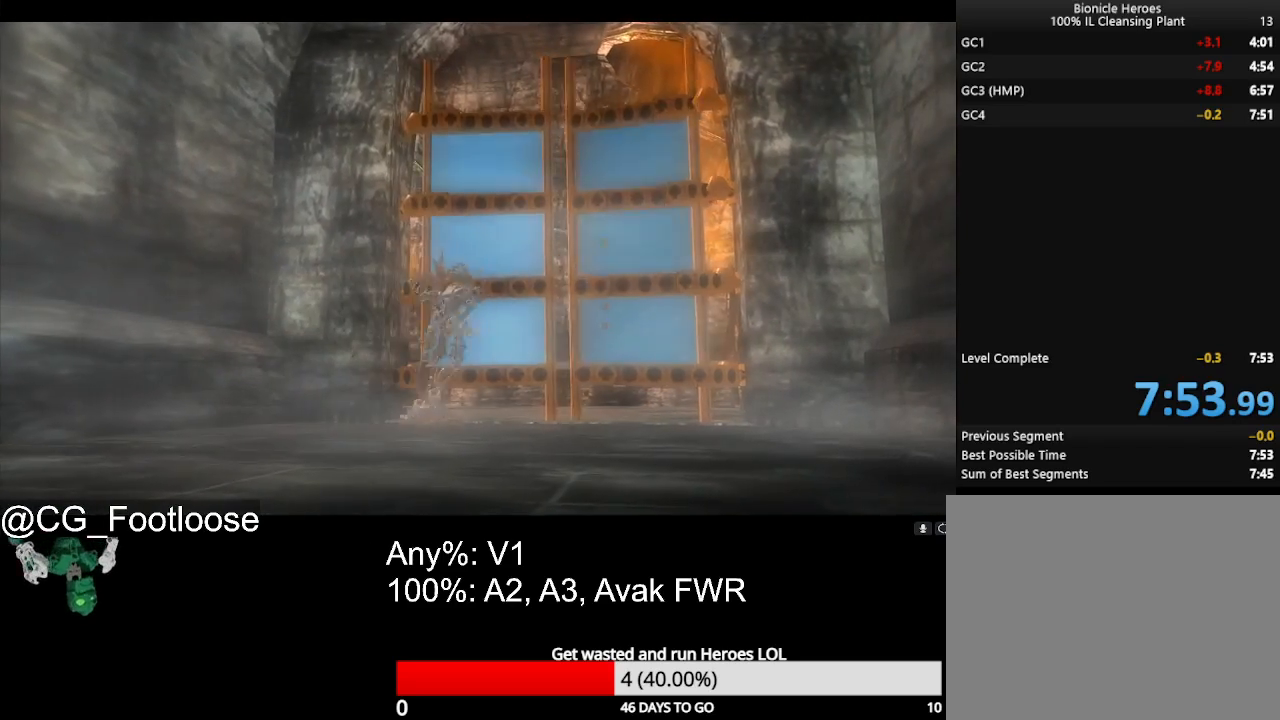
{"keys": [], "mouse": [], "mouse_move": "still", "events": [[67, "mouse_left", "up"], [167, "mouse_left", "down"], [250, "mouse_left", "up"], [367, "mouse_left", "down"], [450, "mouse_left", "up"]]}
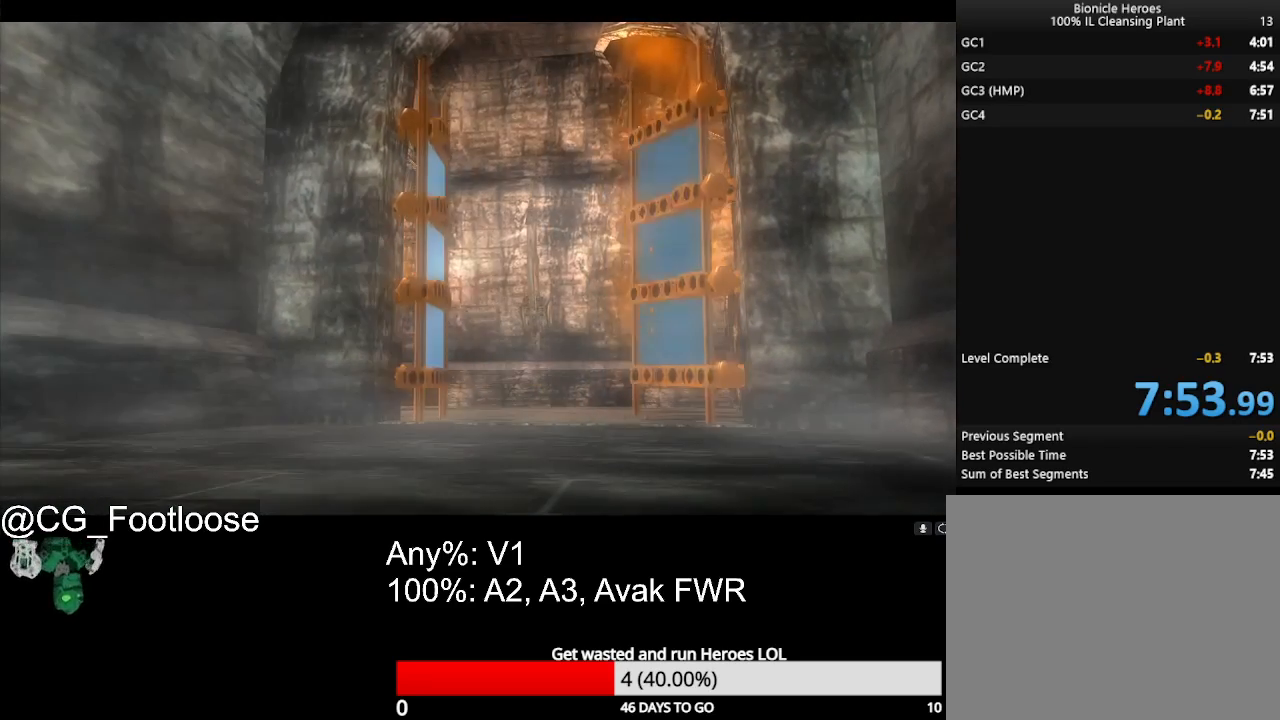
{"keys": [], "mouse": [], "mouse_move": "still", "events": [[33, "mouse_left", "down"], [133, "mouse_left", "up"], [183, "mouse_left", "down"], [317, "mouse_left", "up"], [417, "mouse_left", "down"], [500, "mouse_left", "up"]]}
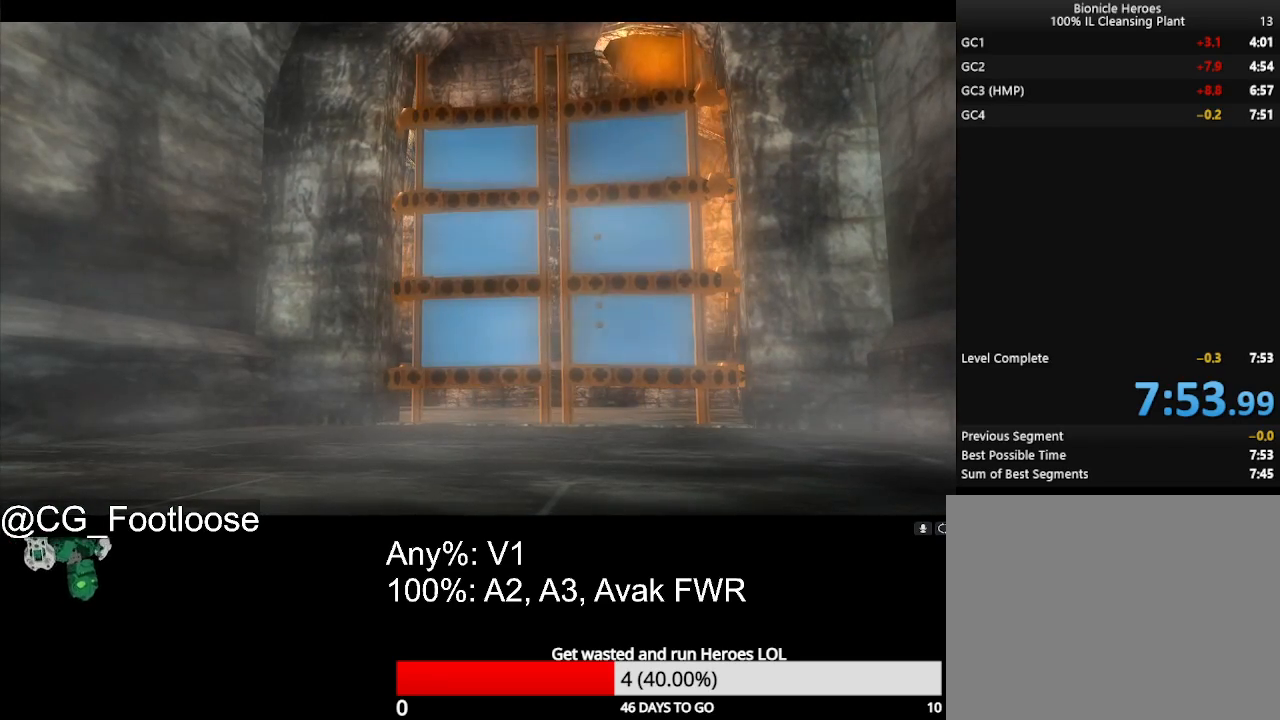
{"keys": [], "mouse": ["left"], "mouse_move": "still", "events": [[100, "mouse_left", "down"], [183, "mouse_left", "up"], [233, "mouse_left", "down"], [333, "mouse_left", "up"], [417, "mouse_left", "down"]]}
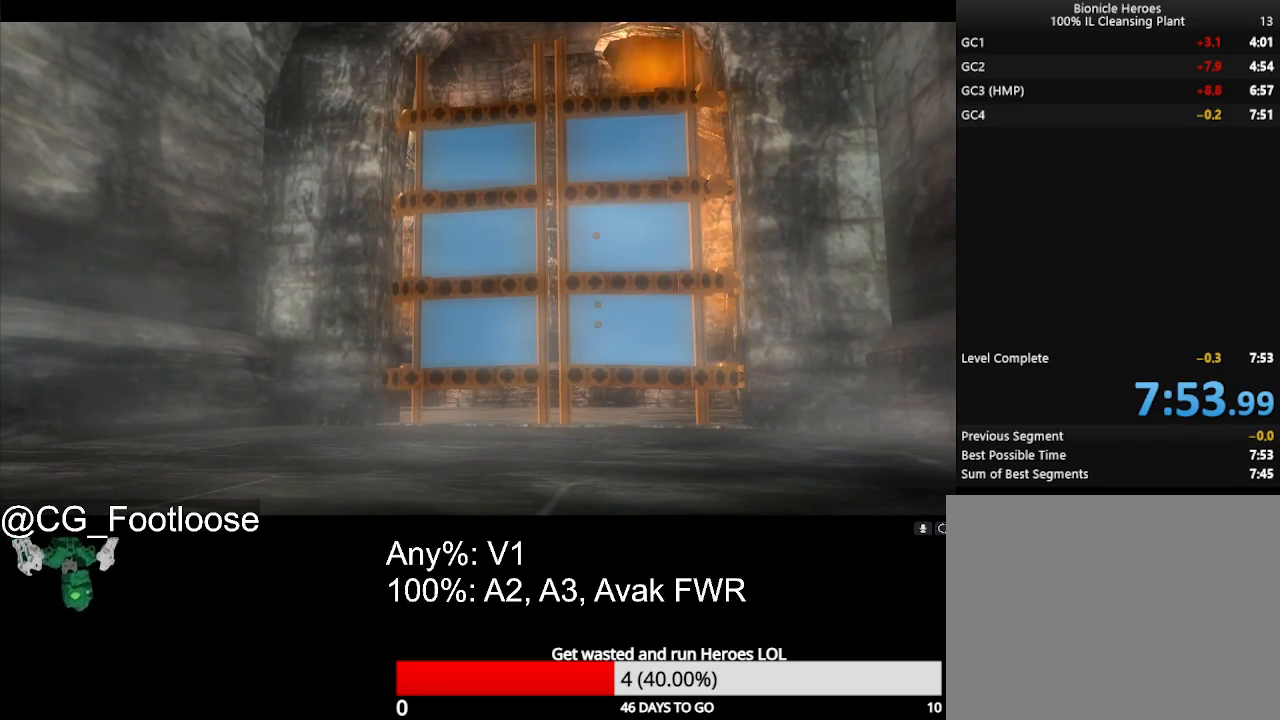
{"keys": [], "mouse": [], "mouse_move": "still", "events": [[17, "mouse_left", "up"], [67, "mouse_left", "down"], [167, "mouse_left", "up"], [250, "mouse_left", "down"], [300, "mouse_left", "up"], [400, "mouse_left", "down"], [483, "mouse_left", "up"]]}
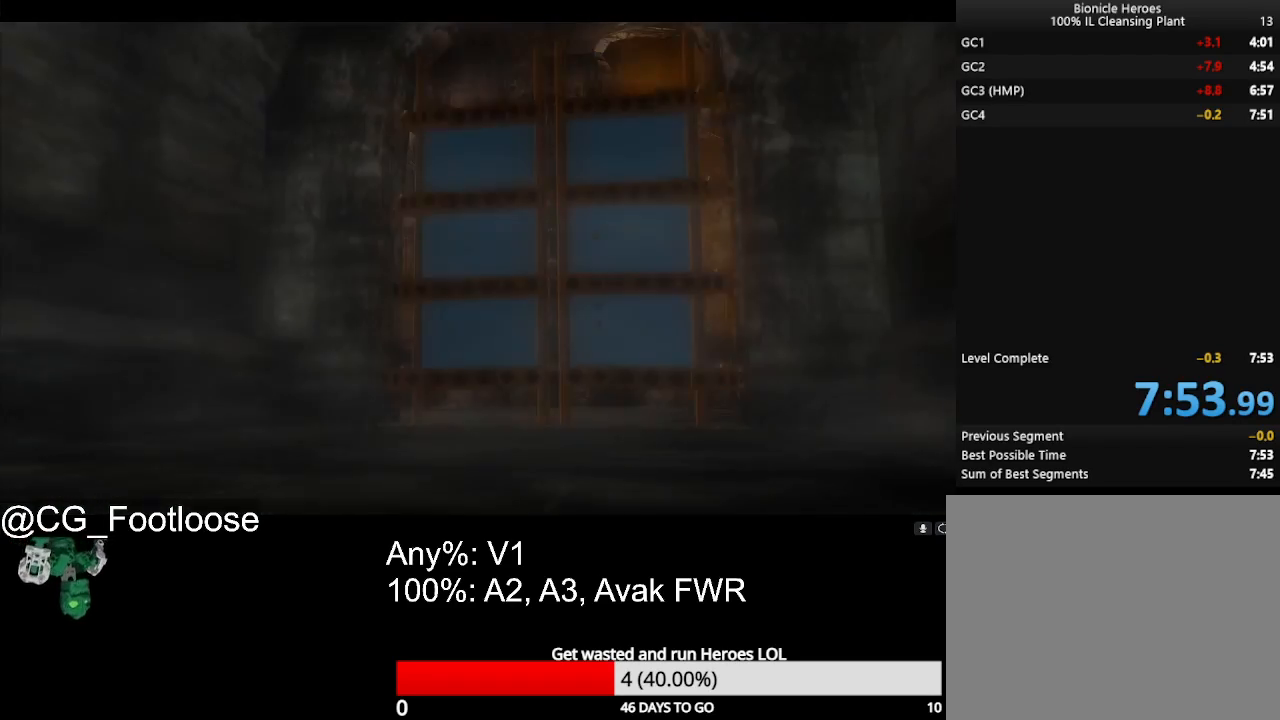
{"keys": [], "mouse": [], "mouse_move": "still", "events": [[83, "mouse_left", "down"], [133, "mouse_left", "up"], [217, "mouse_left", "down"], [317, "mouse_left", "up"], [417, "mouse_left", "down"], [500, "mouse_left", "up"]]}
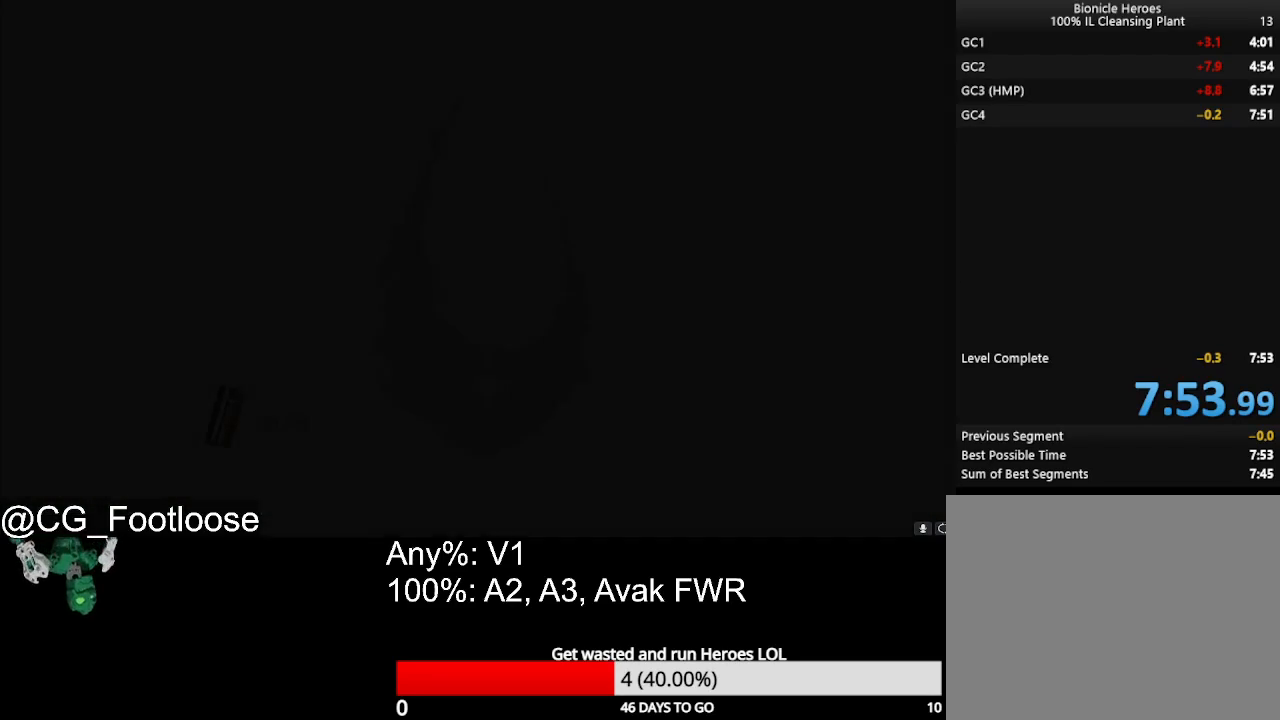
{"keys": [], "mouse": [], "mouse_move": "still", "events": [[100, "mouse_left", "down"], [150, "mouse_left", "up"], [233, "mouse_left", "down"], [333, "mouse_left", "up"], [383, "mouse_left", "down"], [467, "mouse_left", "up"]]}
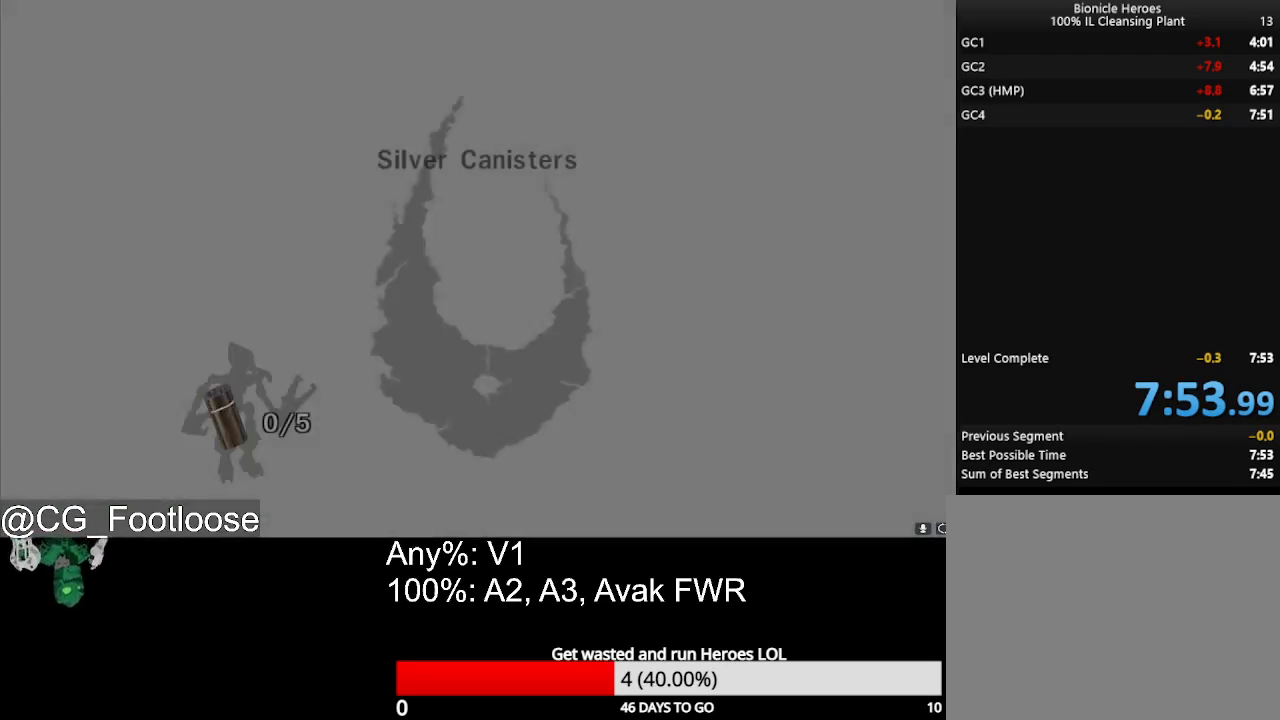
{"keys": [], "mouse": ["left"], "mouse_move": "still", "events": [[17, "mouse_left", "down"], [117, "mouse_left", "up"], [200, "mouse_left", "down"], [250, "mouse_left", "up"], [350, "mouse_left", "down"], [450, "mouse_left", "up"], [483, "mouse_left", "down"]]}
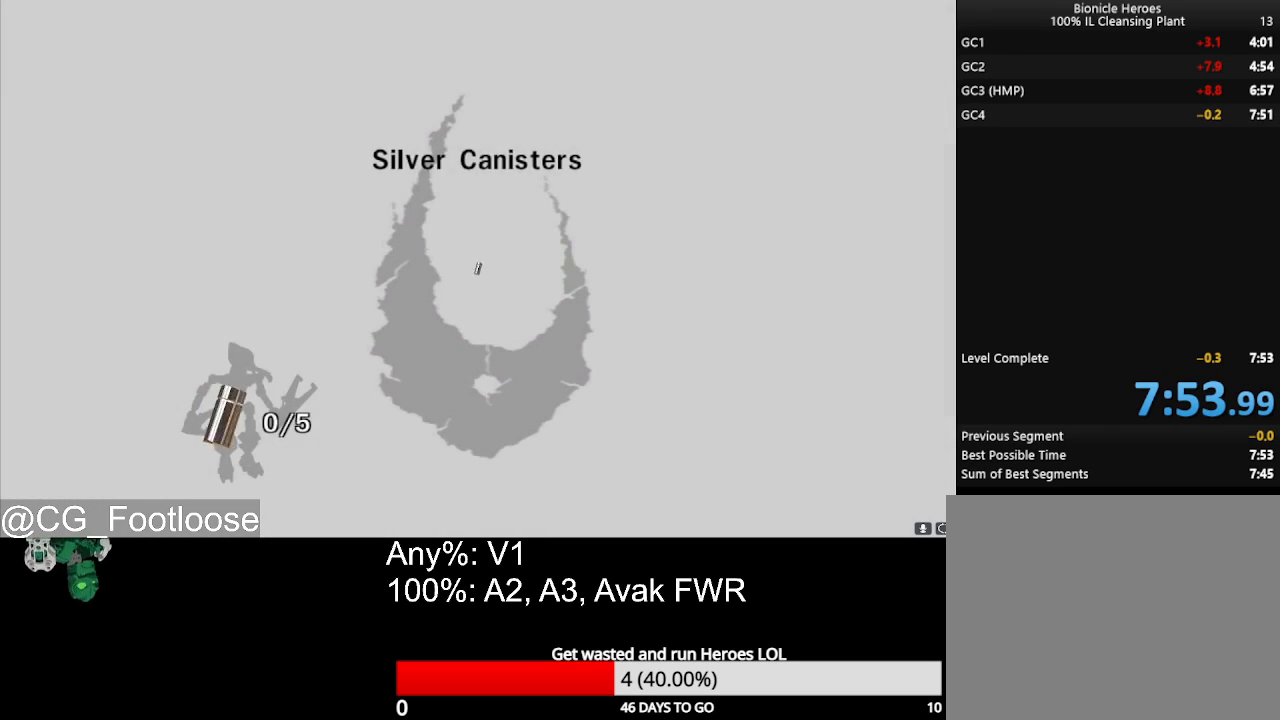
{"keys": [], "mouse": ["left"], "mouse_move": "still", "events": [[83, "mouse_left", "up"], [167, "mouse_left", "down"], [217, "mouse_left", "up"], [317, "mouse_left", "down"], [367, "mouse_left", "up"], [450, "mouse_left", "down"]]}